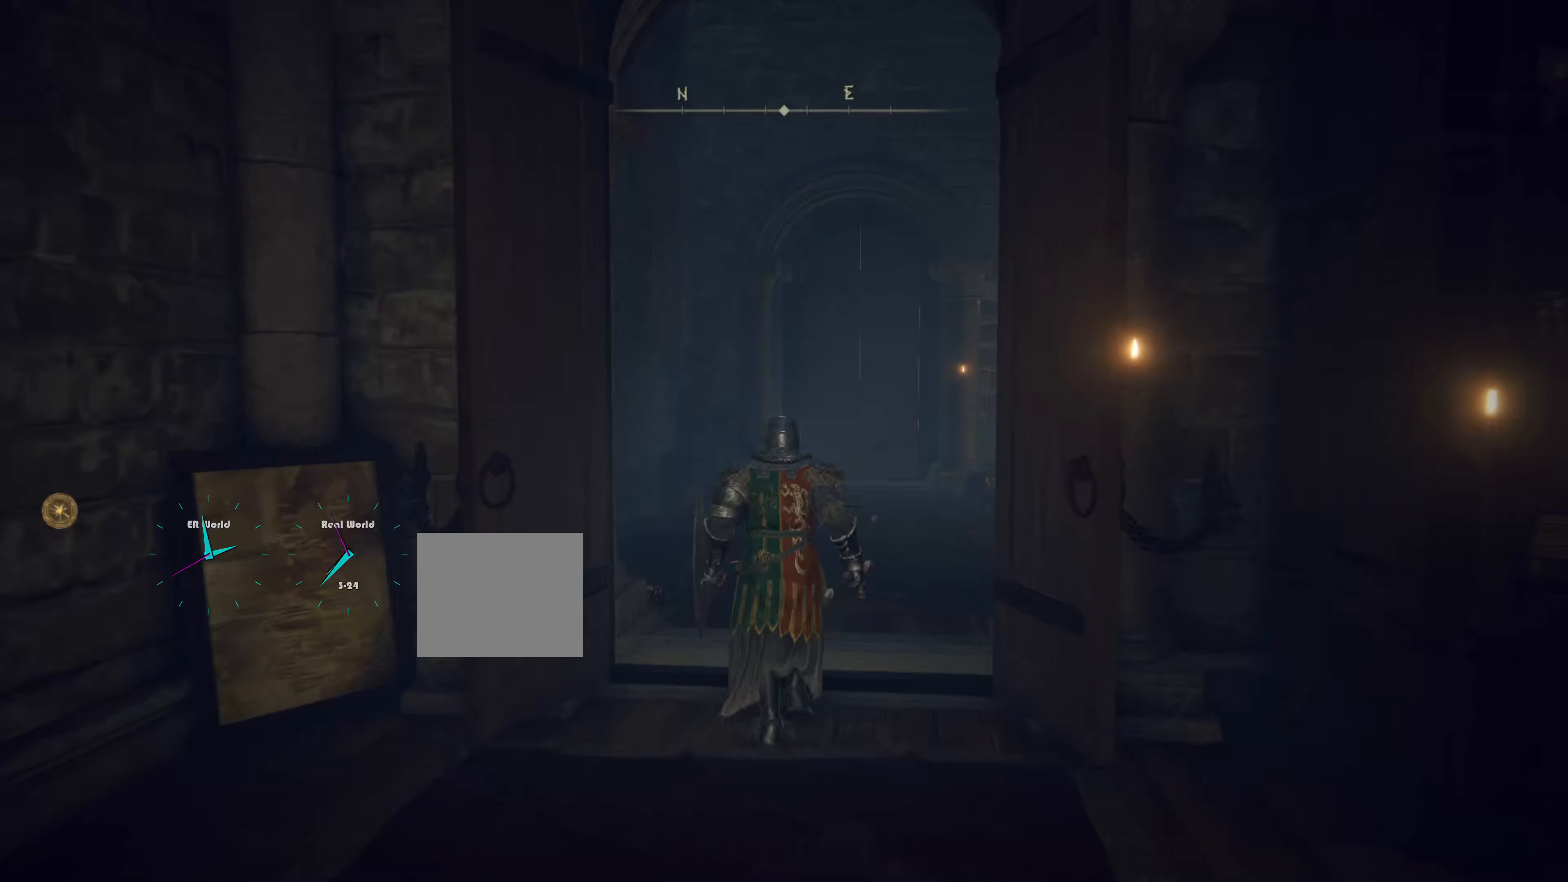
Gameplay with a controller (PlayStation layout); each line is a JSON object with the inputs held at the frame after it. "events" lists button and stick changes between this image and that frame as [ms after this image, input, new state], when the widget could be followed in between. Not read: L3.
{"buttons": [], "left_stick": "up", "right_stick": "center", "events": []}
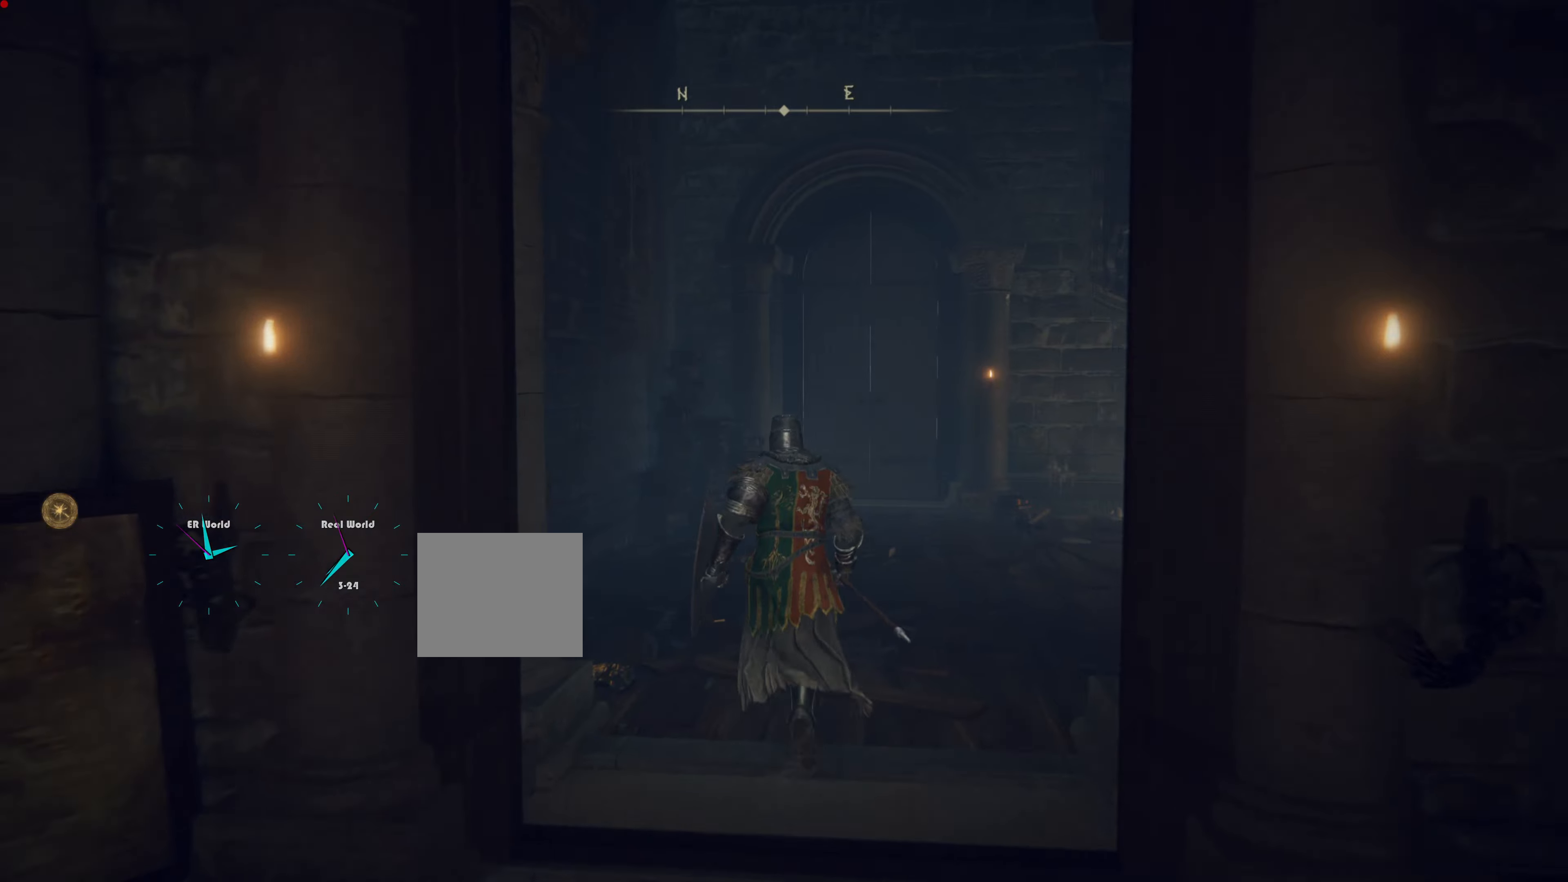
{"buttons": [], "left_stick": "up", "right_stick": "center", "events": [[233, "right_stick", "down-right"], [433, "right_stick", "center"]]}
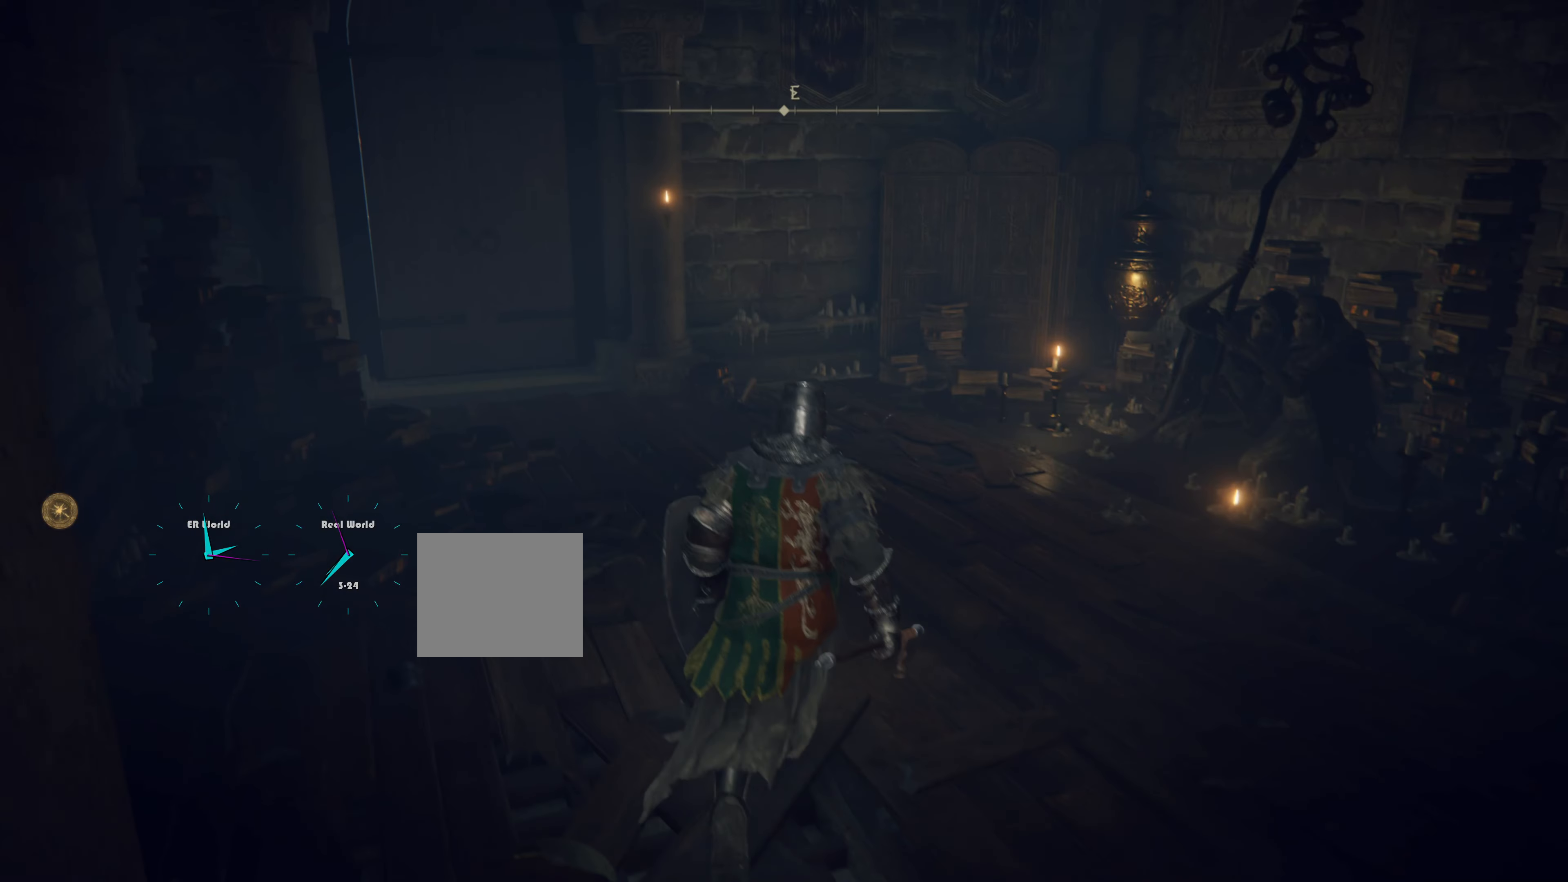
{"buttons": [], "left_stick": "up", "right_stick": "center", "events": [[166, "right_stick", "right"], [400, "right_stick", "center"]]}
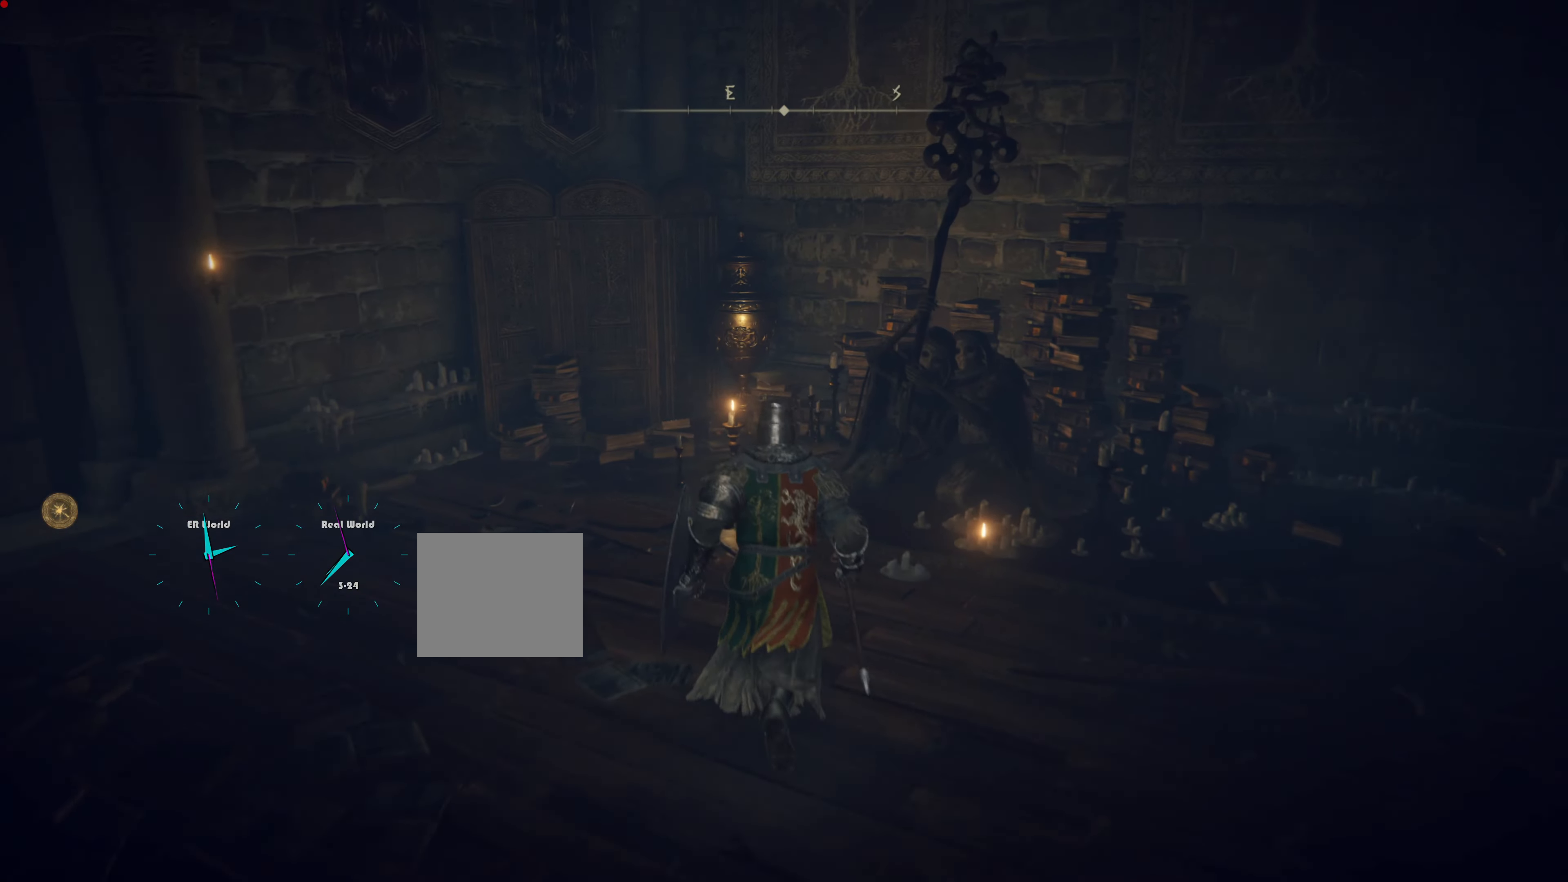
{"buttons": ["TRIANGLE"], "left_stick": "center", "right_stick": "center", "events": [[350, "left_stick", "center"], [500, "TRIANGLE", "down"]]}
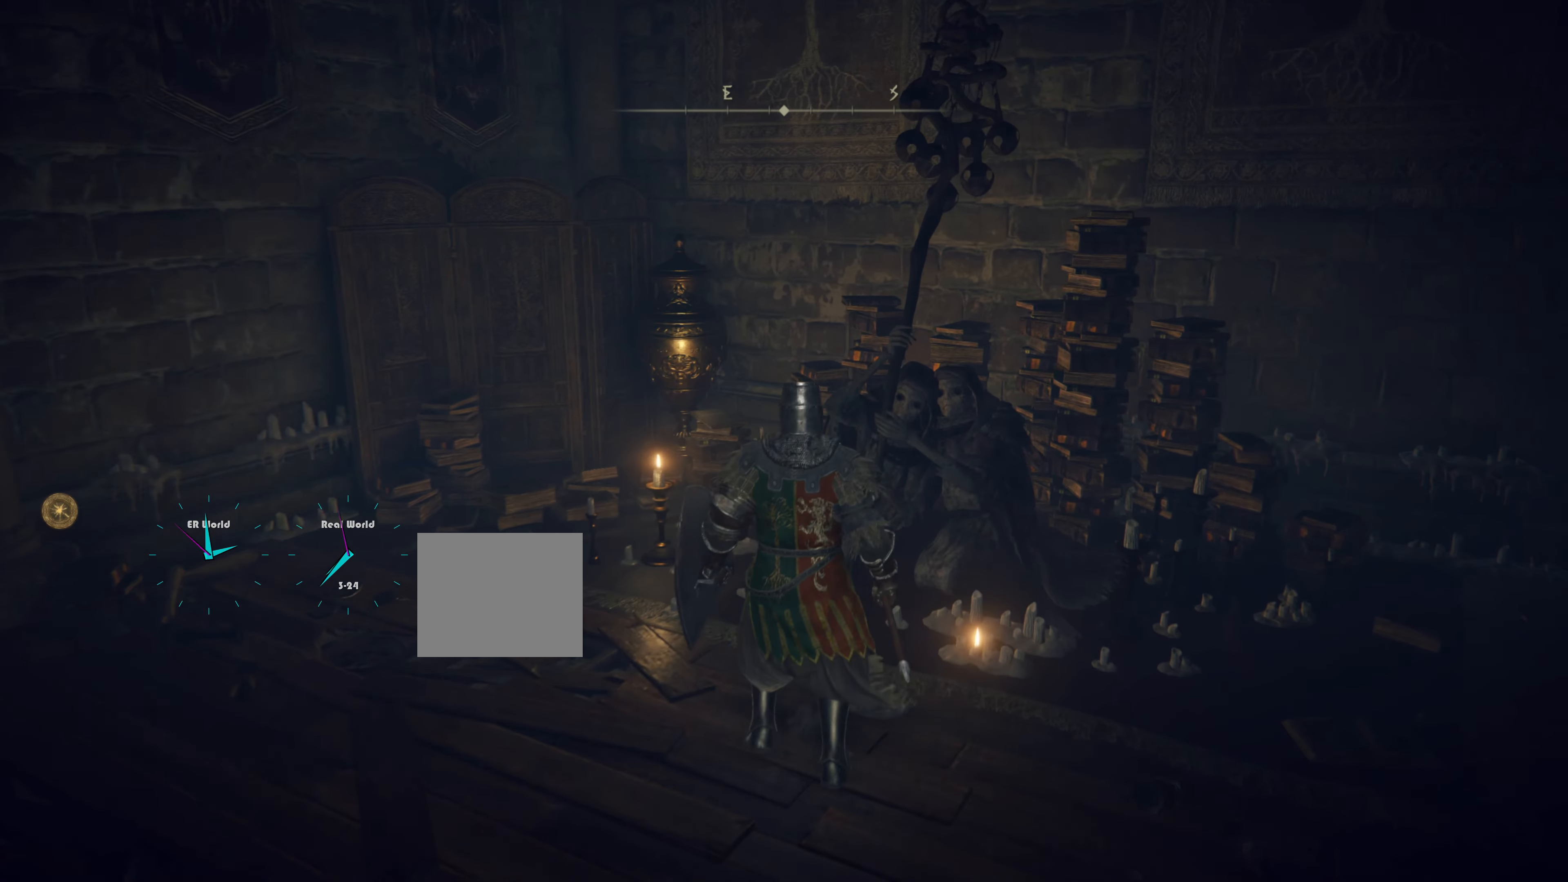
{"buttons": [], "left_stick": "center", "right_stick": "center", "events": [[233, "TRIANGLE", "up"]]}
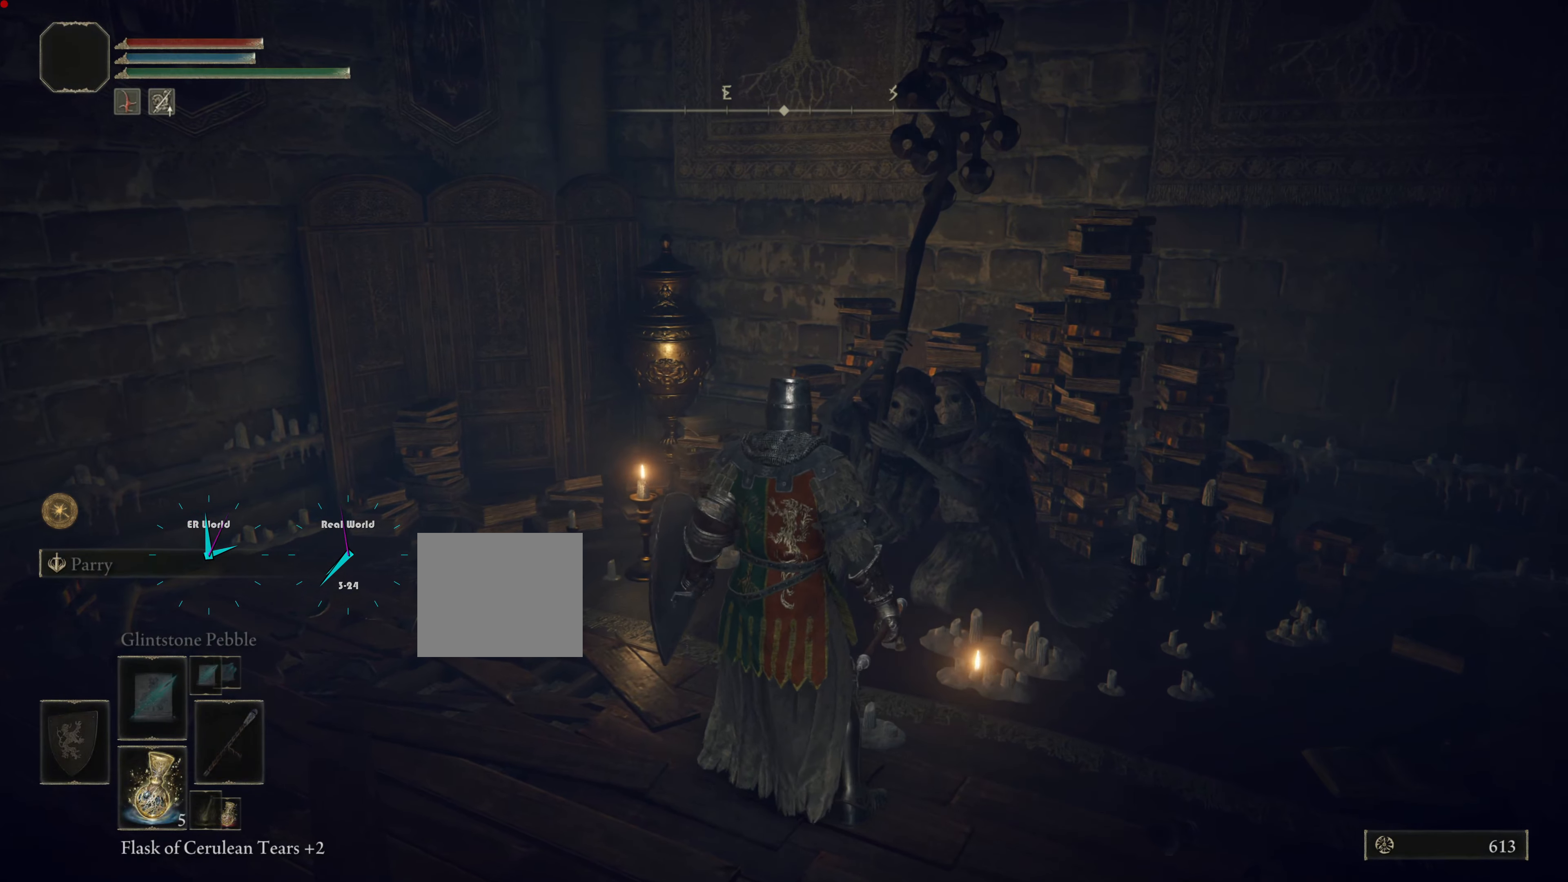
{"buttons": [], "left_stick": "center", "right_stick": "center", "events": [[50, "left_stick", "up"], [300, "TRIANGLE", "down"], [400, "left_stick", "center"], [500, "TRIANGLE", "up"]]}
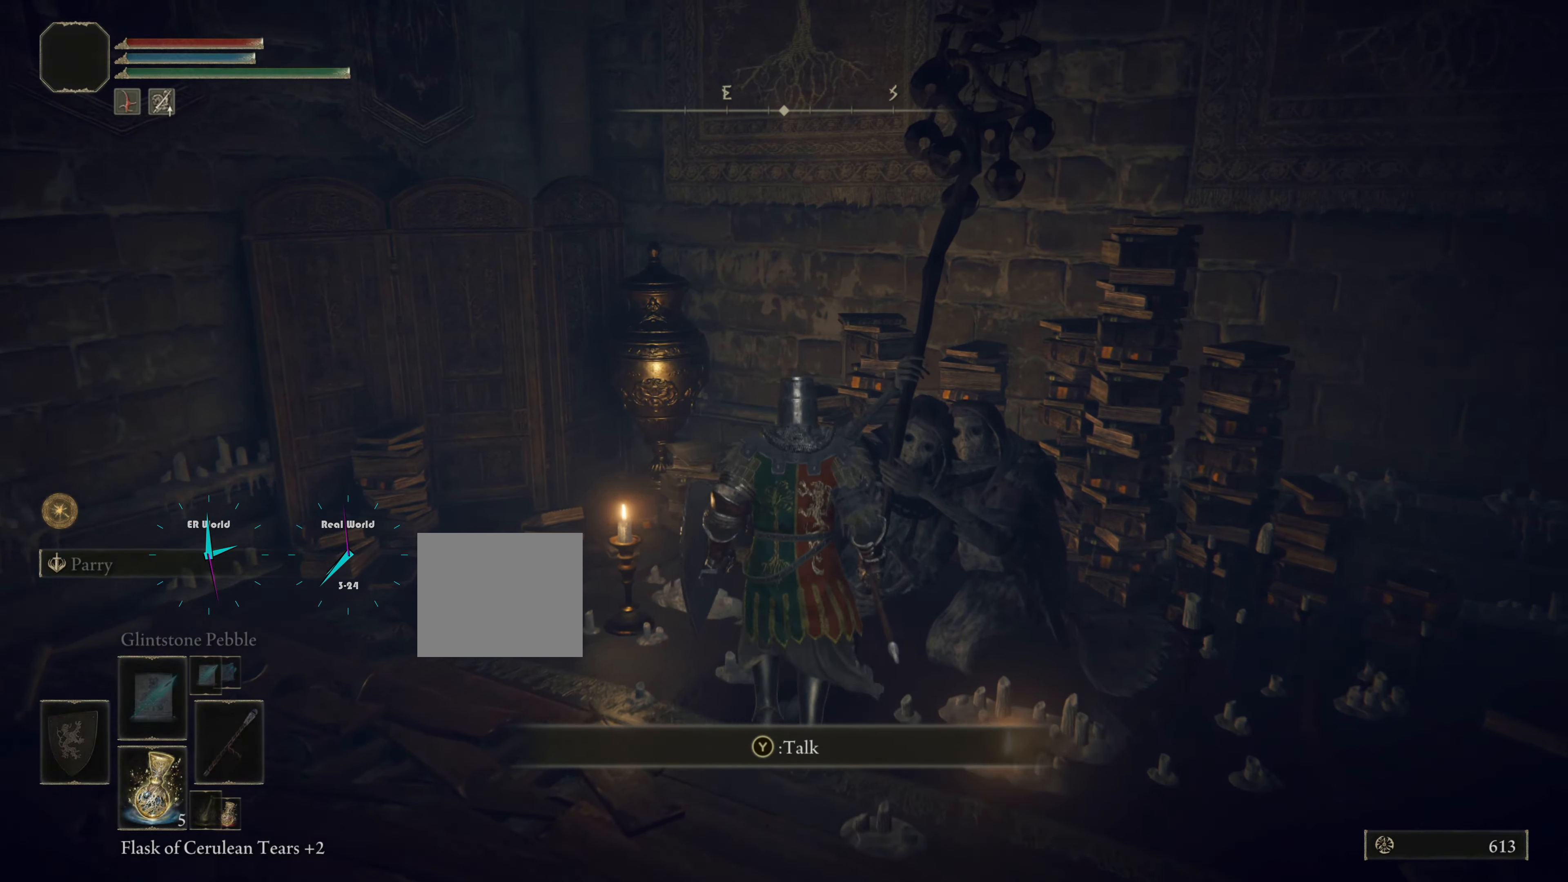
{"buttons": [], "left_stick": "center", "right_stick": "center", "events": []}
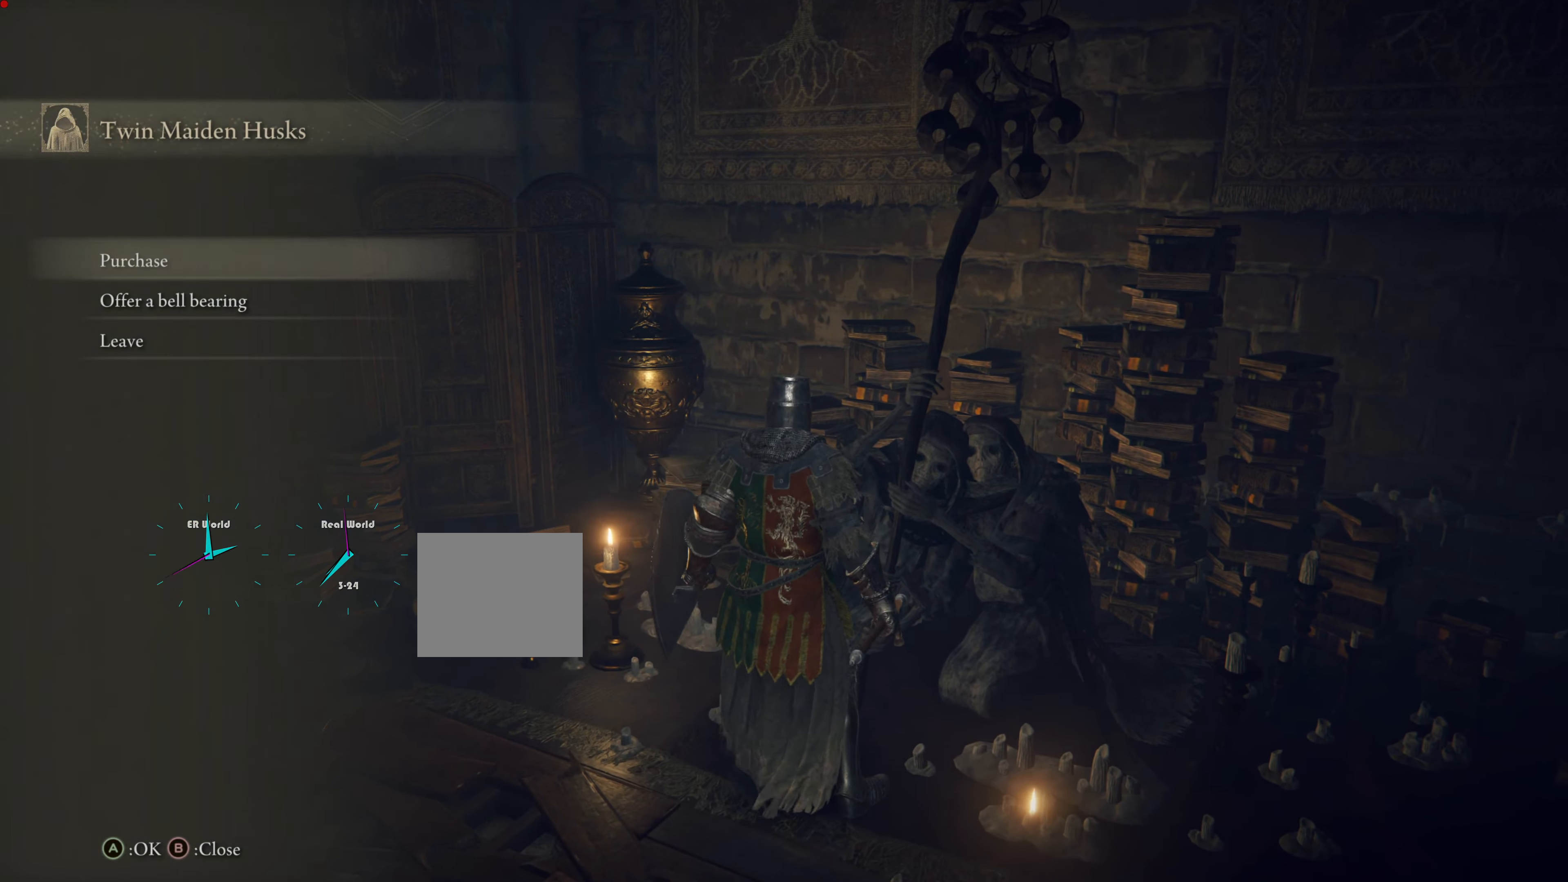
{"buttons": ["DPAD_DOWN"], "left_stick": "center", "right_stick": "center", "events": [[450, "DPAD_DOWN", "down"]]}
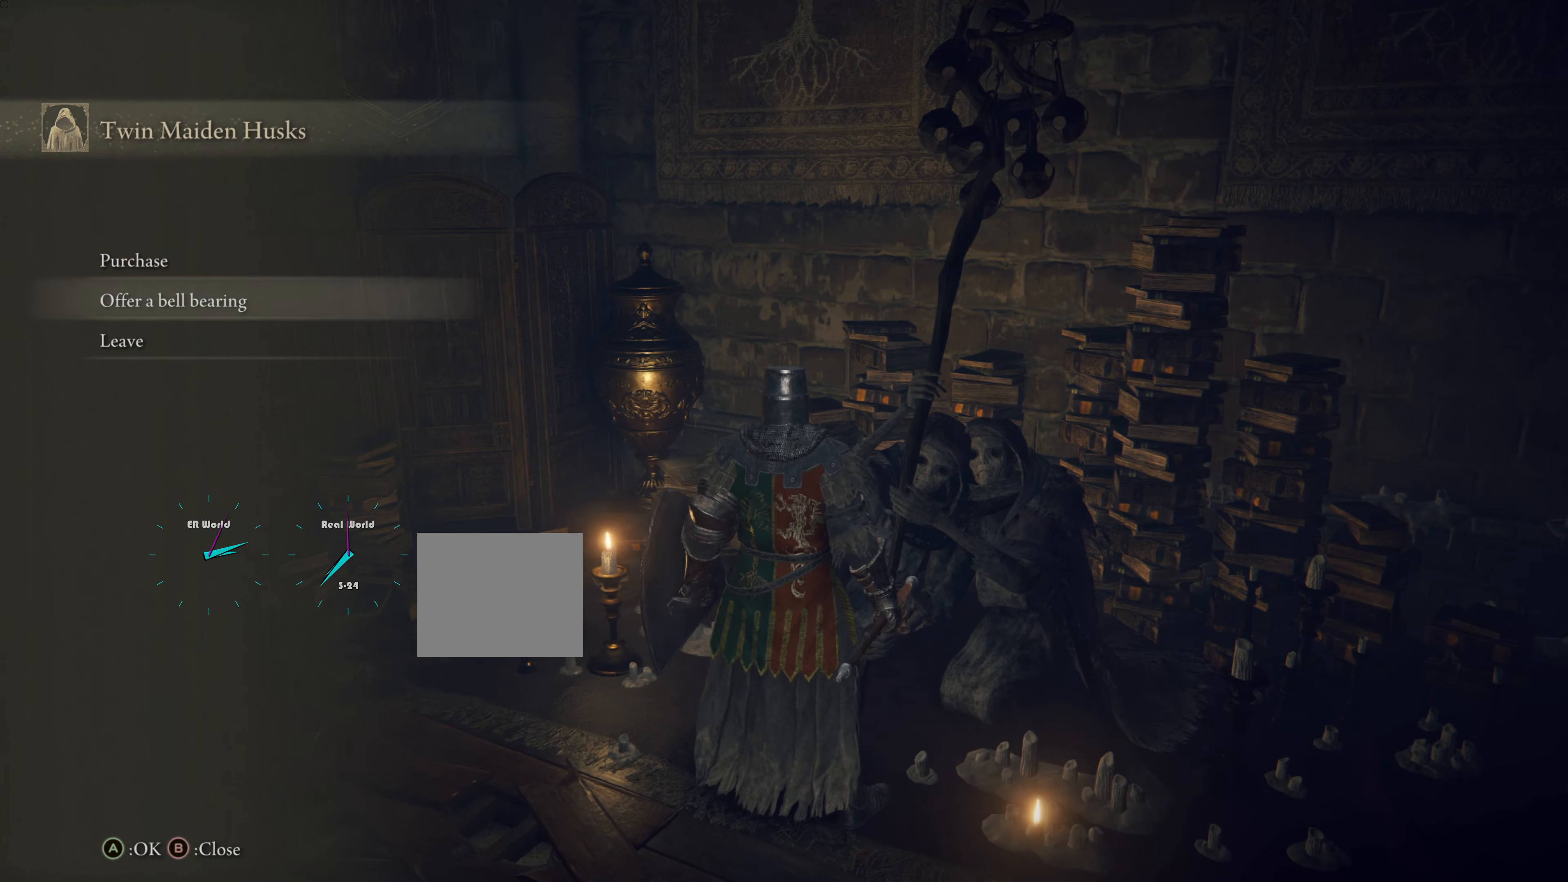
{"buttons": [], "left_stick": "center", "right_stick": "center", "events": [[66, "DPAD_DOWN", "up"], [216, "CROSS", "down"], [400, "CROSS", "up"]]}
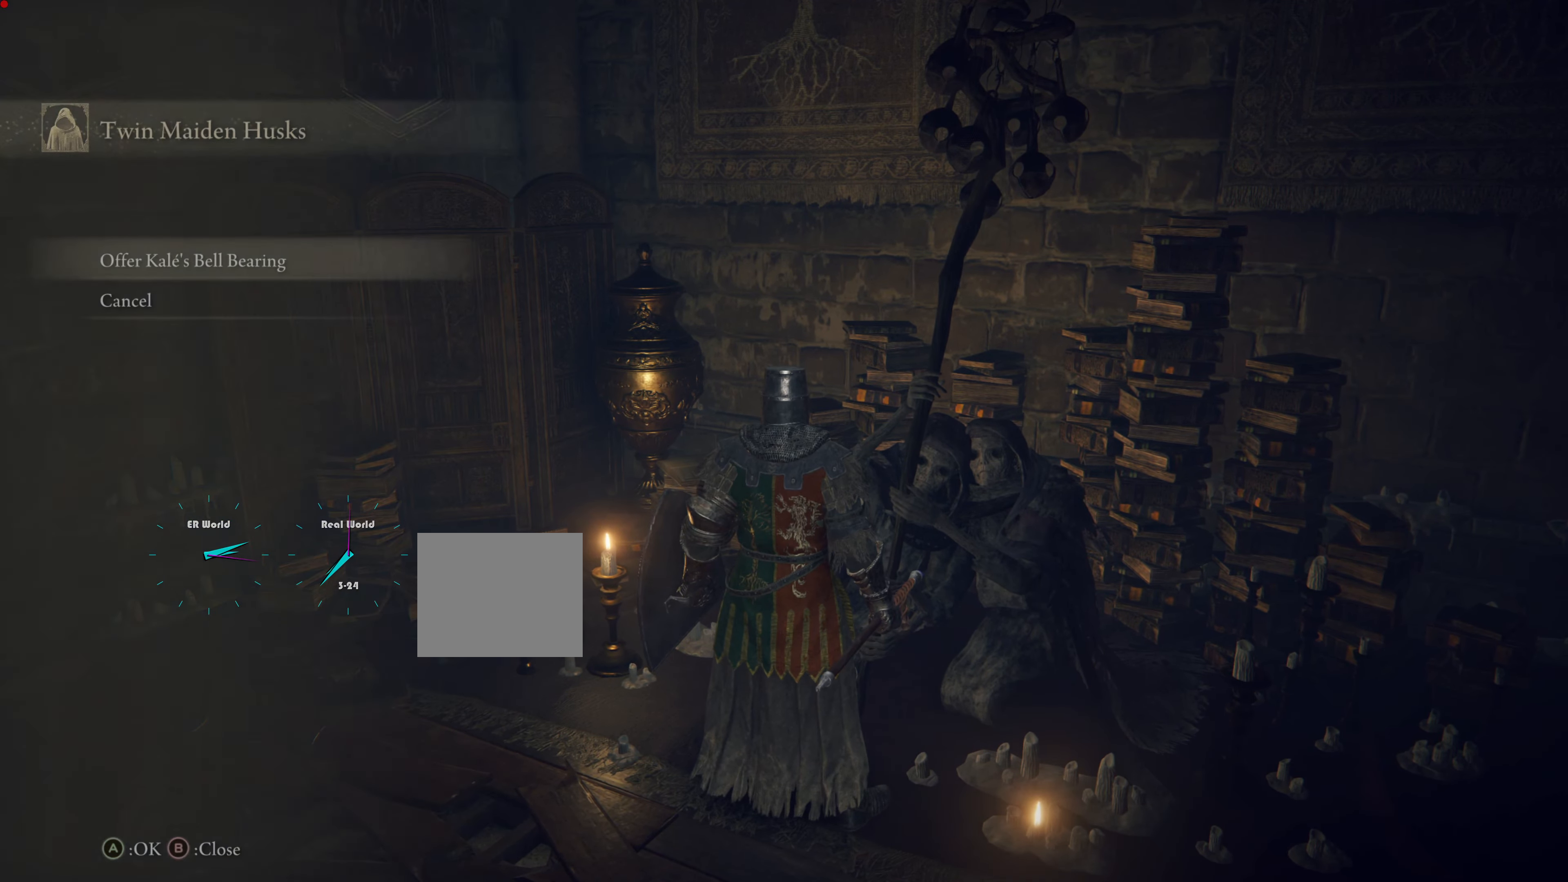
{"buttons": [], "left_stick": "center", "right_stick": "center", "events": []}
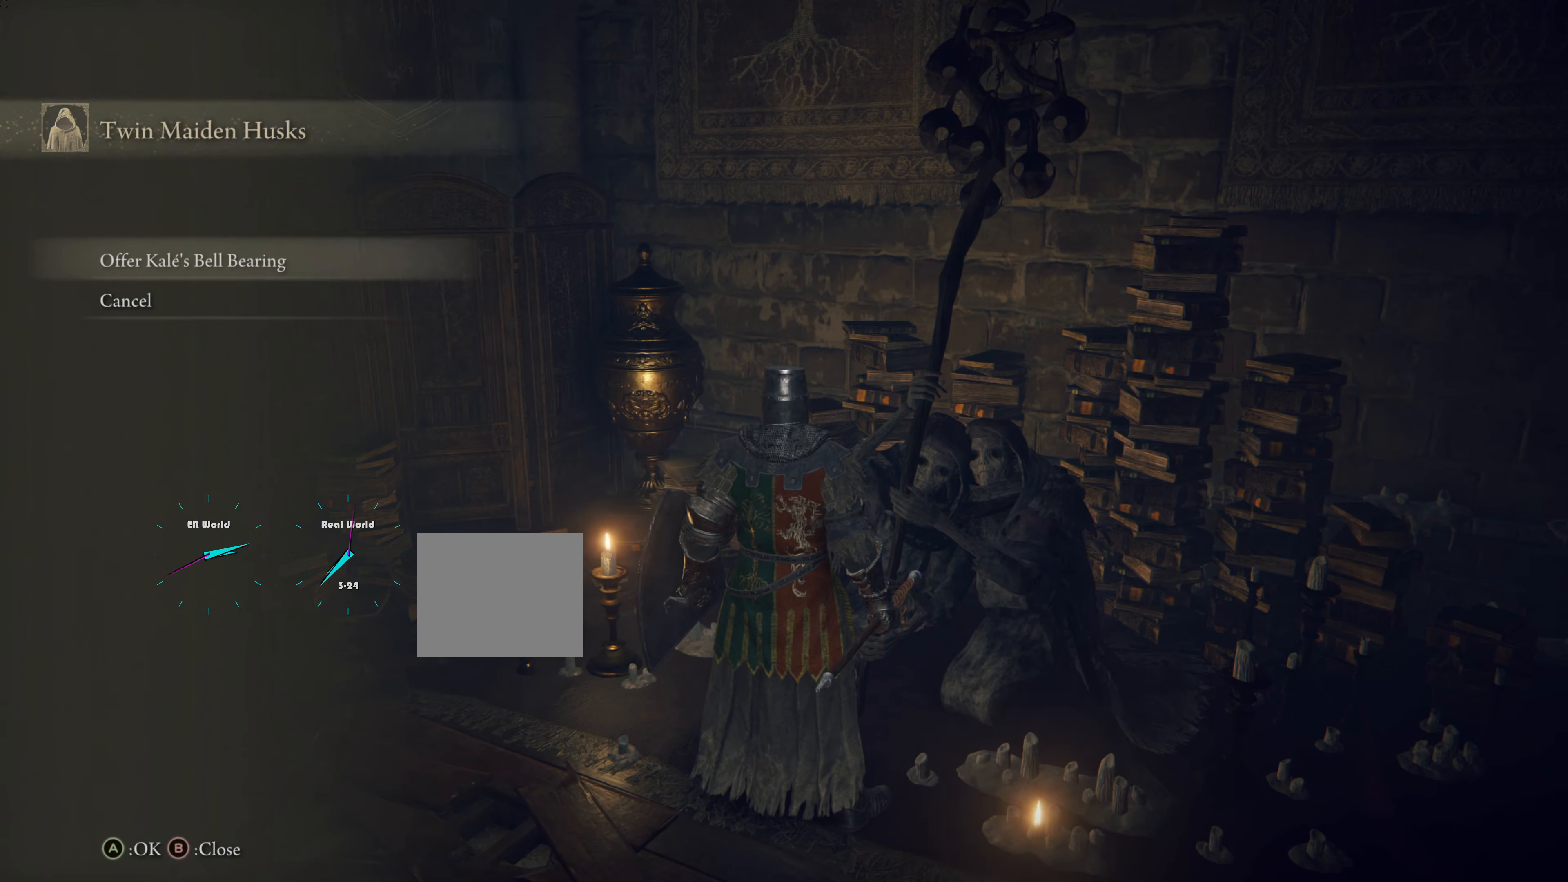
{"buttons": [], "left_stick": "center", "right_stick": "center", "events": []}